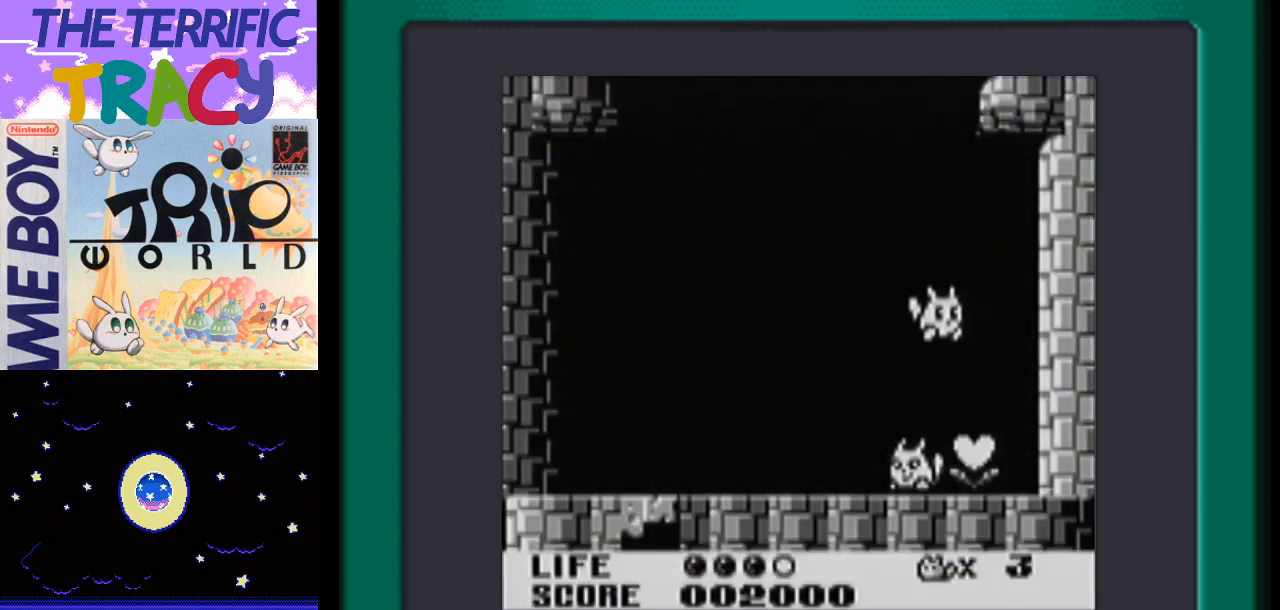
Gameplay with a controller (Nintendo layout); each line is a JSON object with the inputs held at the frame after it. "events" lists button and stick changes between this image and that frame as [ms after this image, input, new state], when the widget could be followed in between. Not read: L1 L3 R1 R3.
{"buttons": ["DPAD_LEFT"], "events": [[33, "DPAD_LEFT", "down"], [33, "DPAD_UP", "up"], [100, "B", "down"], [183, "B", "up"], [250, "B", "down"], [350, "B", "up"]]}
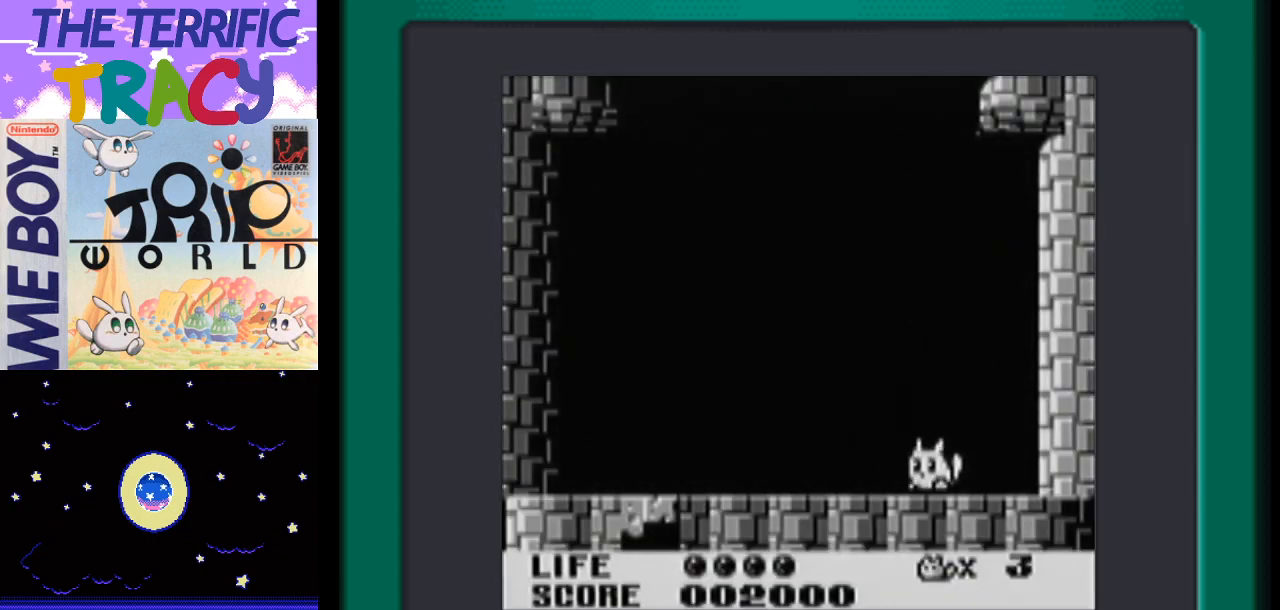
{"buttons": ["DPAD_RIGHT"], "events": [[33, "DPAD_LEFT", "up"], [67, "A", "down"], [100, "DPAD_RIGHT", "down"], [383, "A", "up"]]}
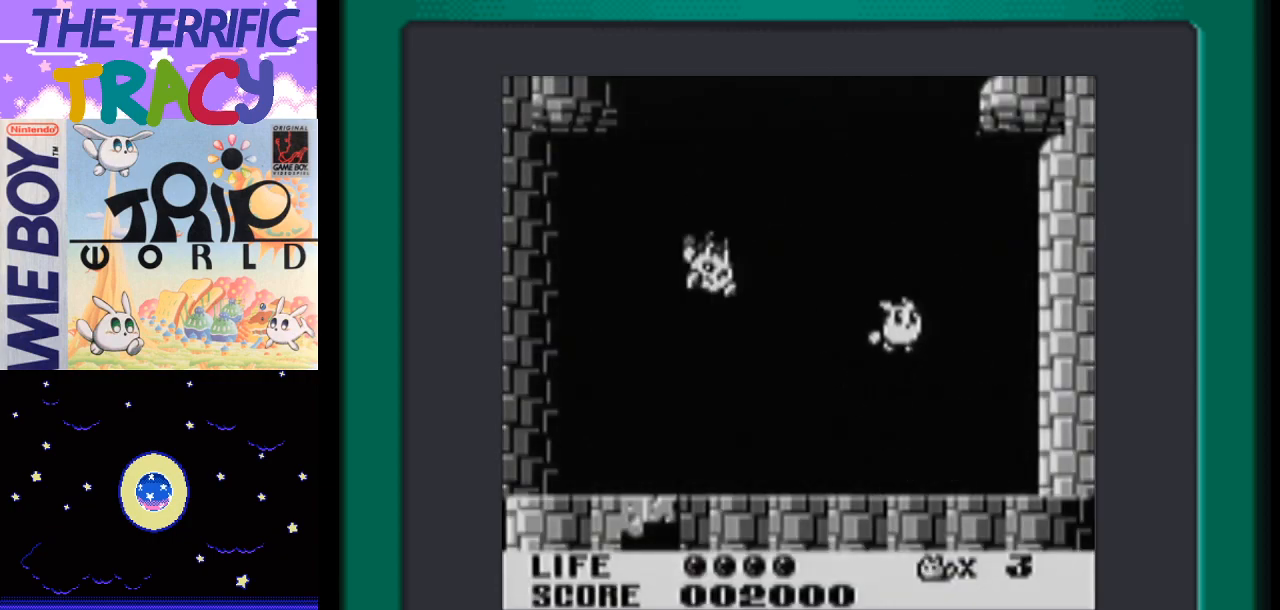
{"buttons": ["A", "DPAD_LEFT"], "events": [[383, "DPAD_RIGHT", "up"], [433, "DPAD_LEFT", "down"], [467, "A", "down"]]}
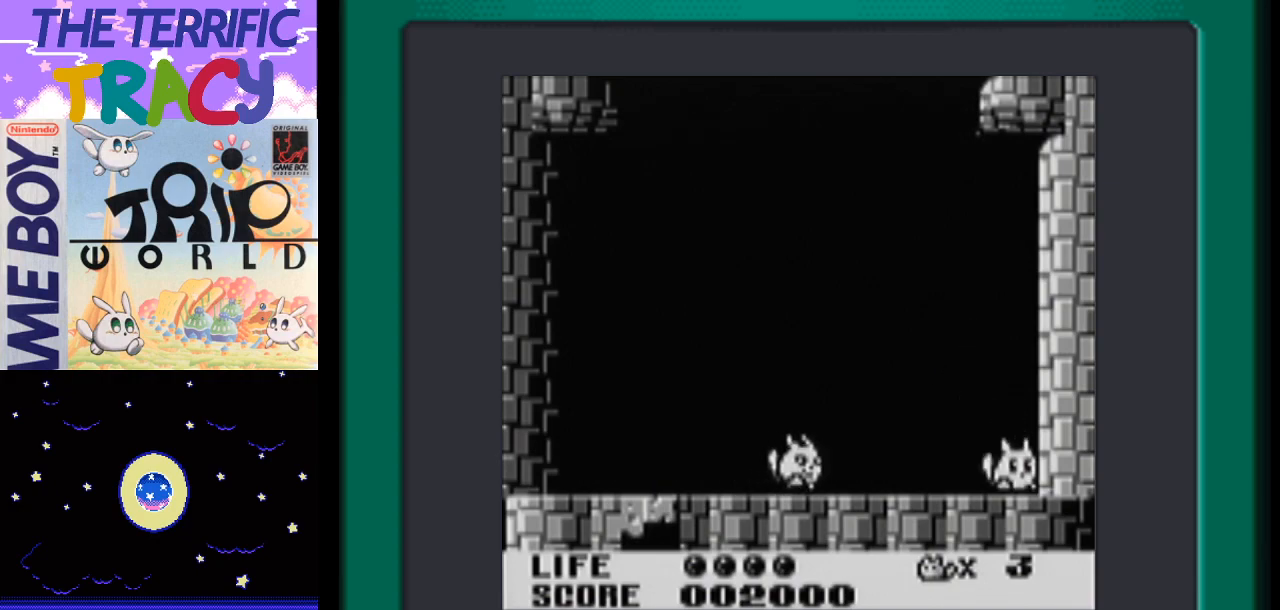
{"buttons": ["DPAD_RIGHT"], "events": [[317, "A", "up"], [417, "DPAD_LEFT", "up"], [500, "DPAD_RIGHT", "down"]]}
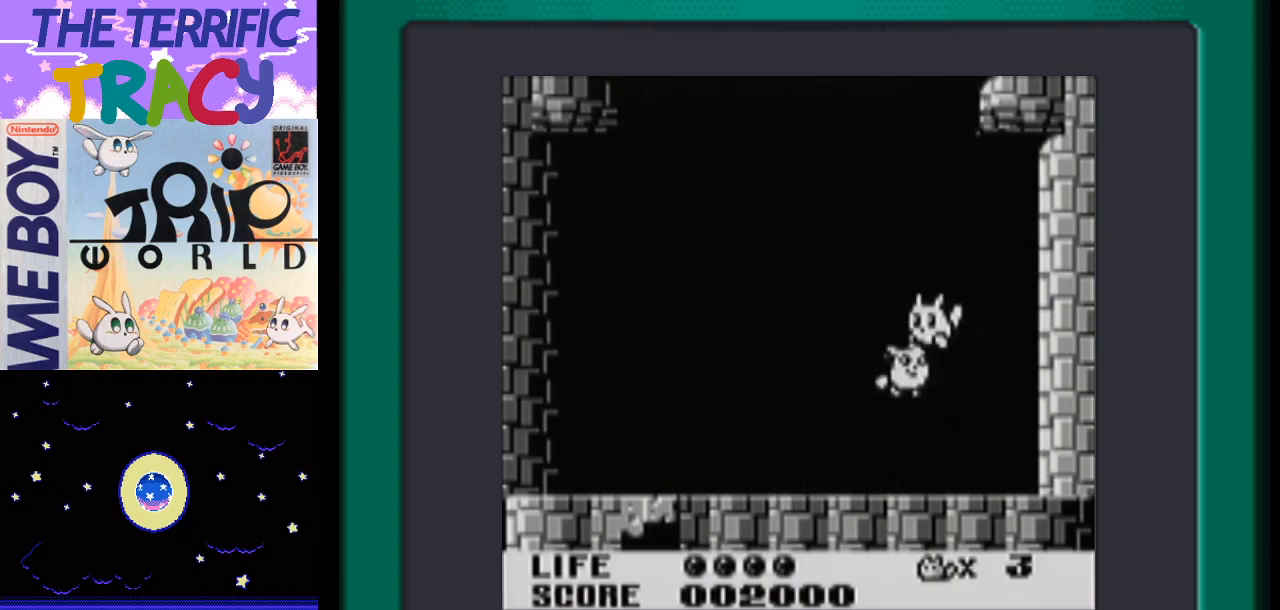
{"buttons": [], "events": [[167, "B", "down"], [250, "B", "up"], [417, "DPAD_RIGHT", "up"]]}
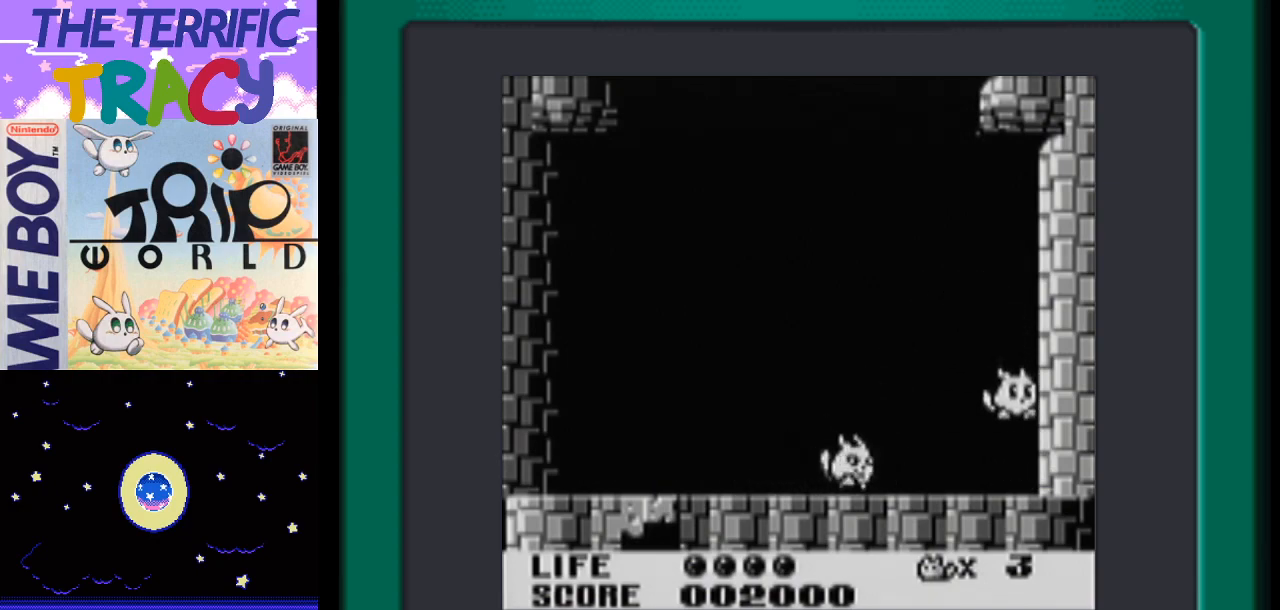
{"buttons": ["B", "DPAD_LEFT"], "events": [[100, "A", "down"], [100, "DPAD_LEFT", "down"], [233, "B", "down"], [283, "A", "up"], [417, "B", "up"], [500, "B", "down"]]}
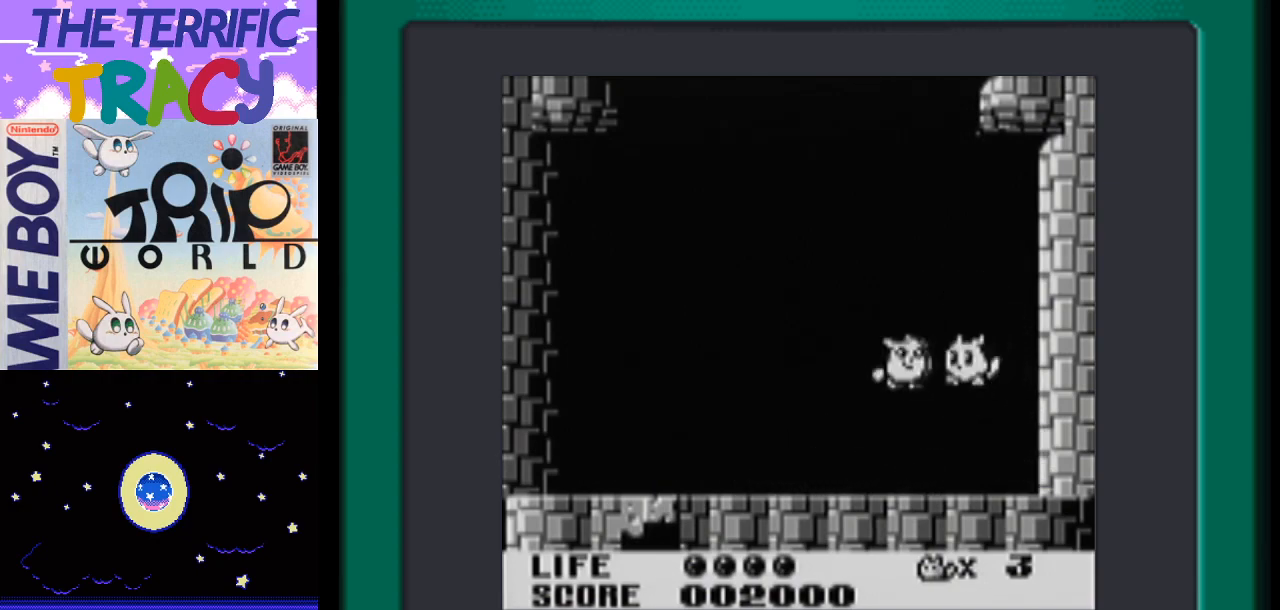
{"buttons": ["DPAD_RIGHT"], "events": [[100, "B", "up"], [133, "DPAD_LEFT", "up"], [183, "DPAD_RIGHT", "down"]]}
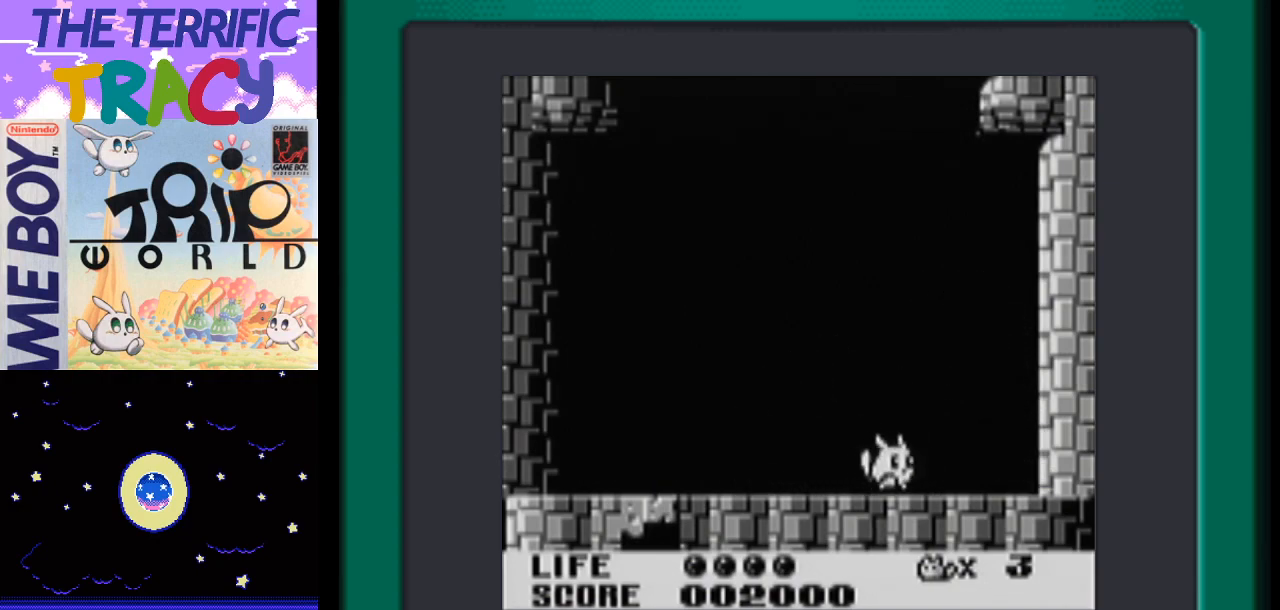
{"buttons": ["A"], "events": [[183, "A", "down"], [500, "DPAD_RIGHT", "up"]]}
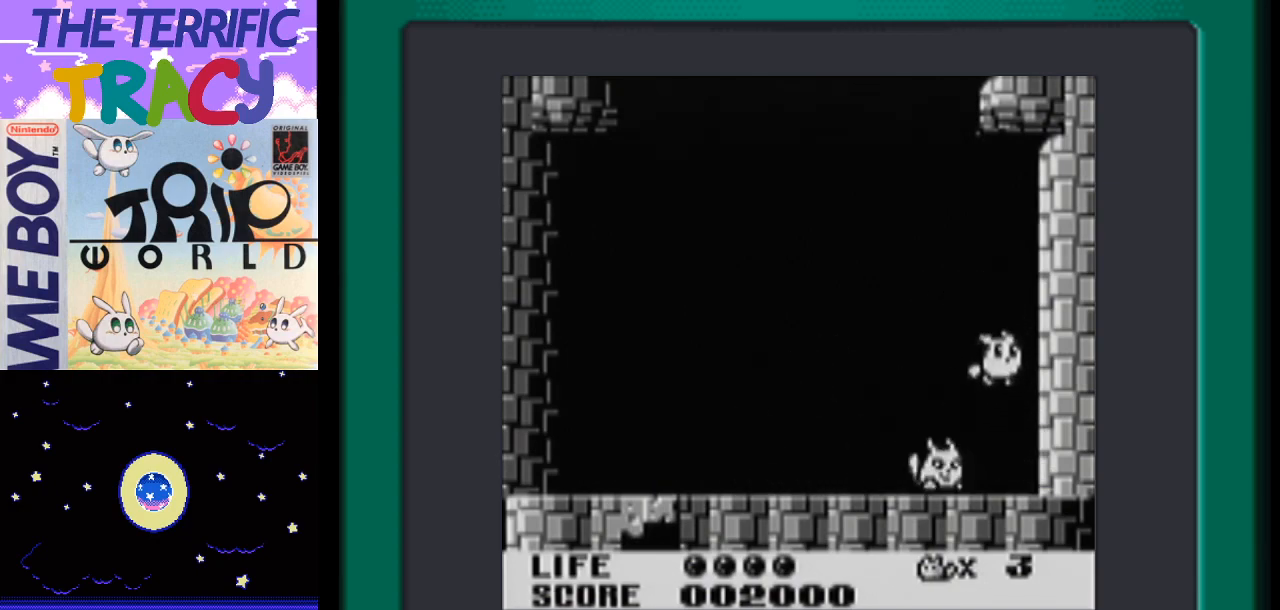
{"buttons": ["DPAD_LEFT"], "events": [[33, "A", "up"], [67, "DPAD_LEFT", "down"], [283, "B", "down"], [383, "B", "up"]]}
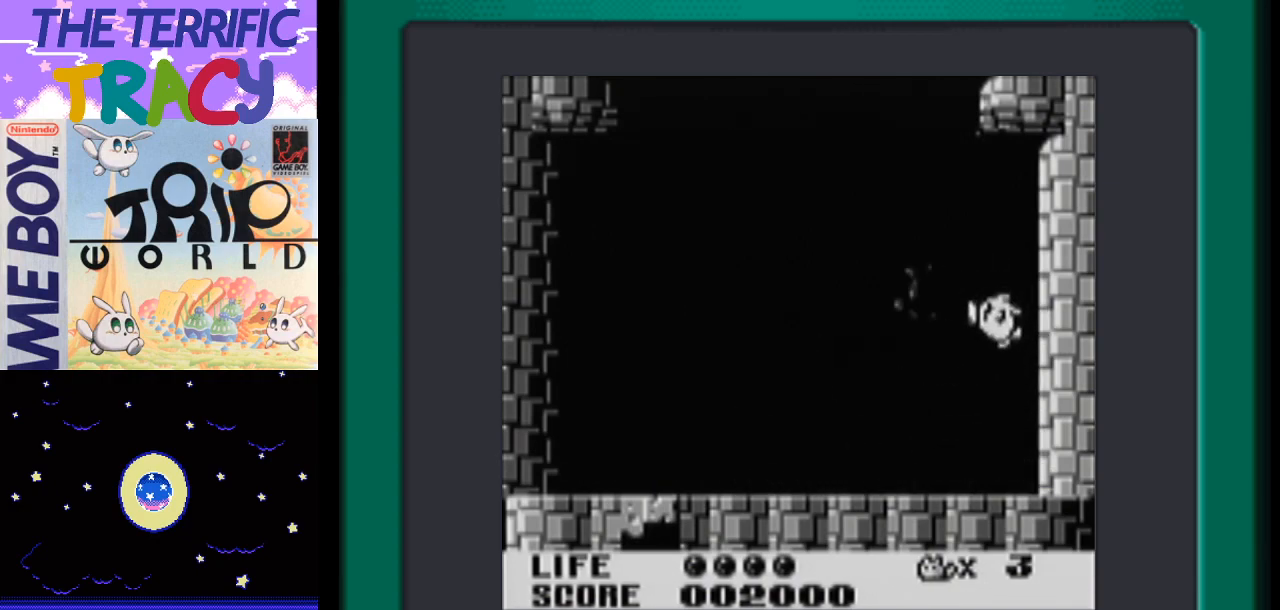
{"buttons": ["DPAD_RIGHT"], "events": [[133, "DPAD_LEFT", "up"], [183, "DPAD_RIGHT", "down"]]}
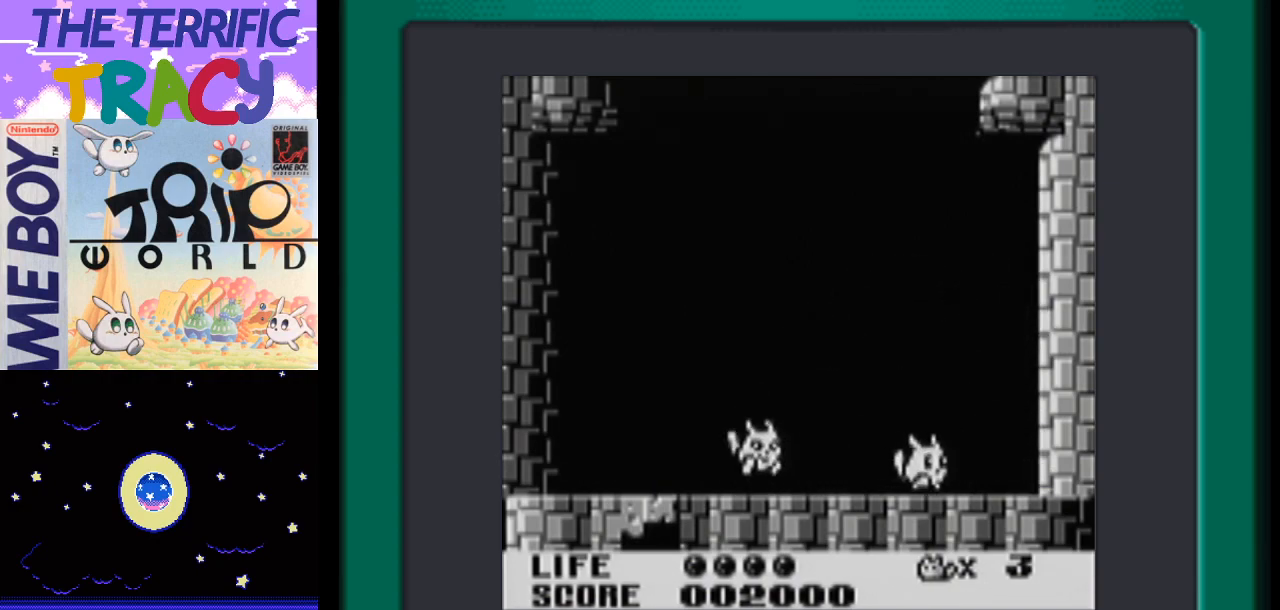
{"buttons": ["A", "DPAD_RIGHT"], "events": [[183, "A", "down"]]}
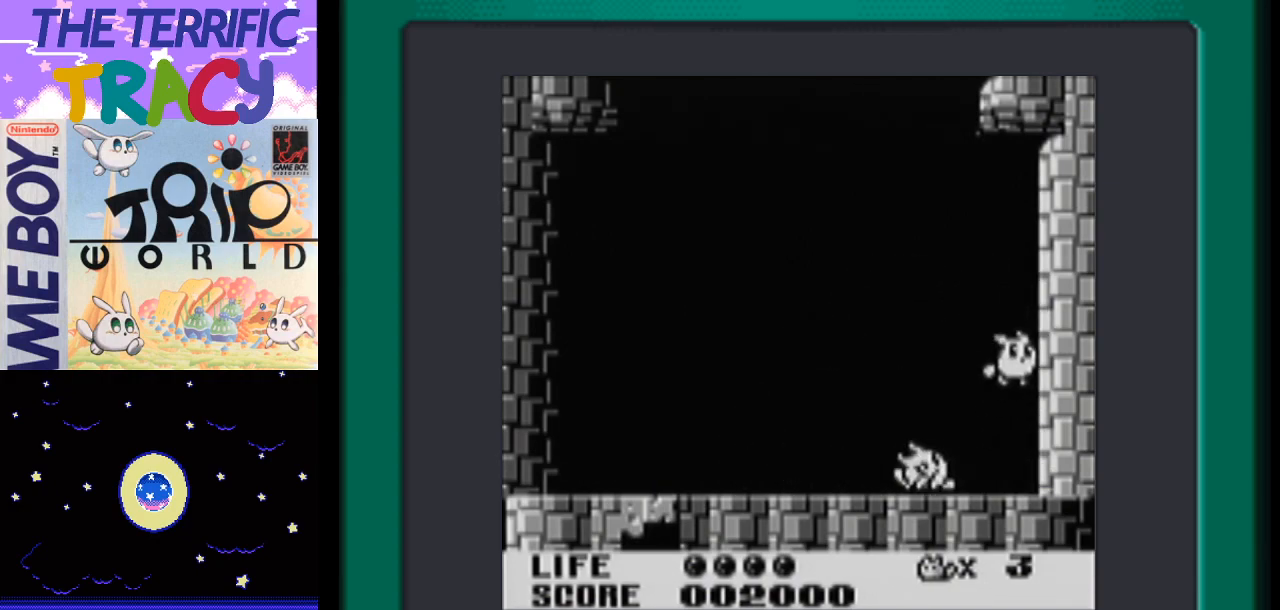
{"buttons": [], "events": [[133, "A", "up"], [133, "DPAD_RIGHT", "up"], [183, "DPAD_LEFT", "down"], [217, "B", "down"], [383, "B", "up"], [500, "DPAD_LEFT", "up"]]}
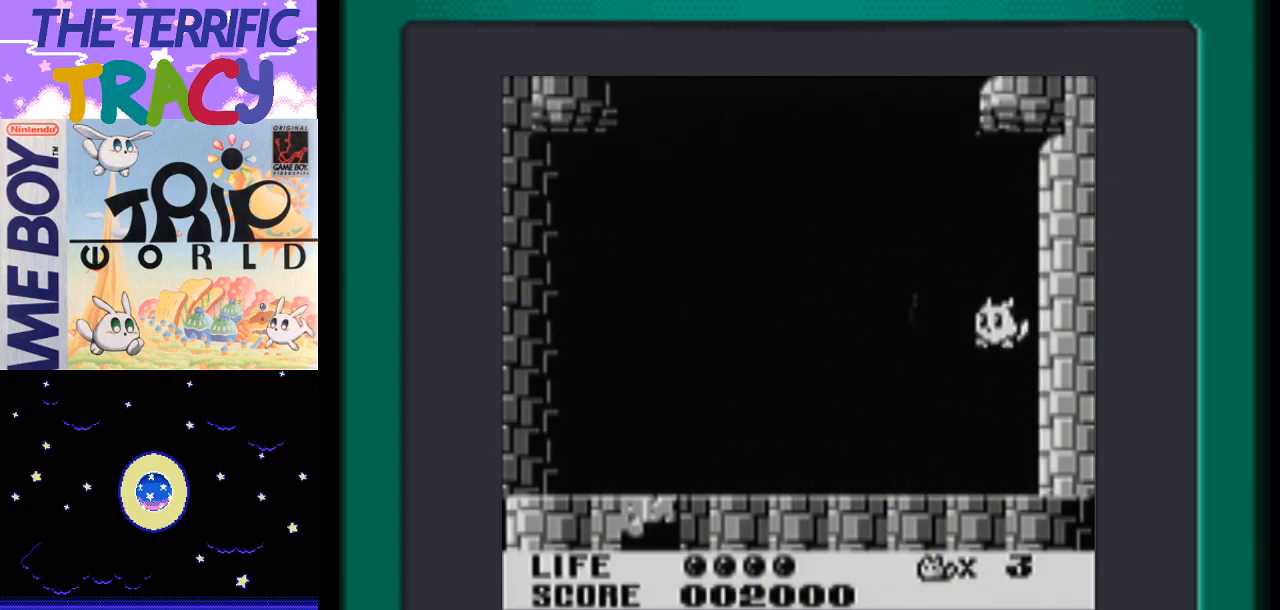
{"buttons": ["DPAD_RIGHT"], "events": [[167, "DPAD_RIGHT", "down"]]}
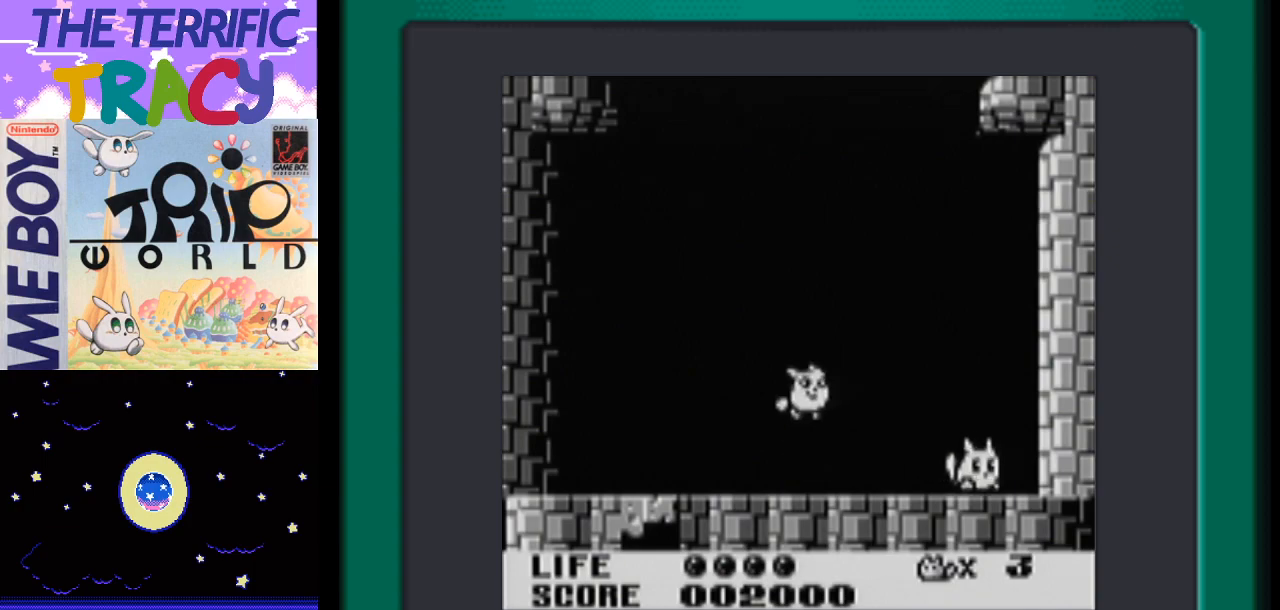
{"buttons": ["DPAD_RIGHT"], "events": [[33, "A", "down"], [383, "A", "up"]]}
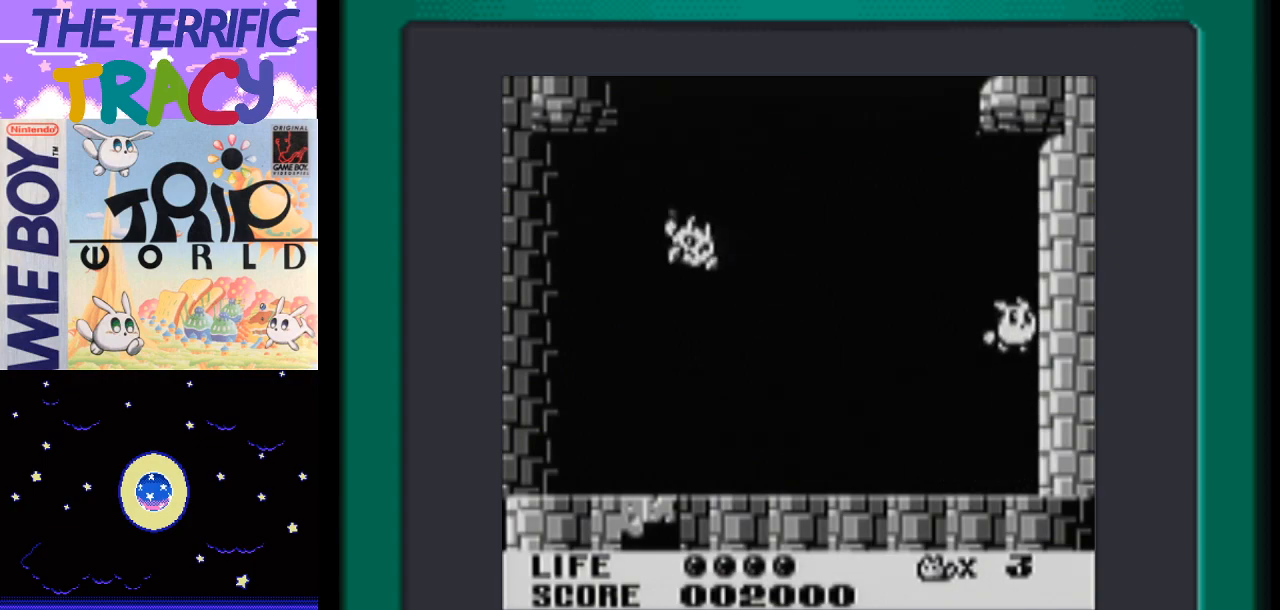
{"buttons": ["A", "DPAD_RIGHT"], "events": [[183, "DPAD_RIGHT", "up"], [467, "DPAD_RIGHT", "down"], [500, "A", "down"]]}
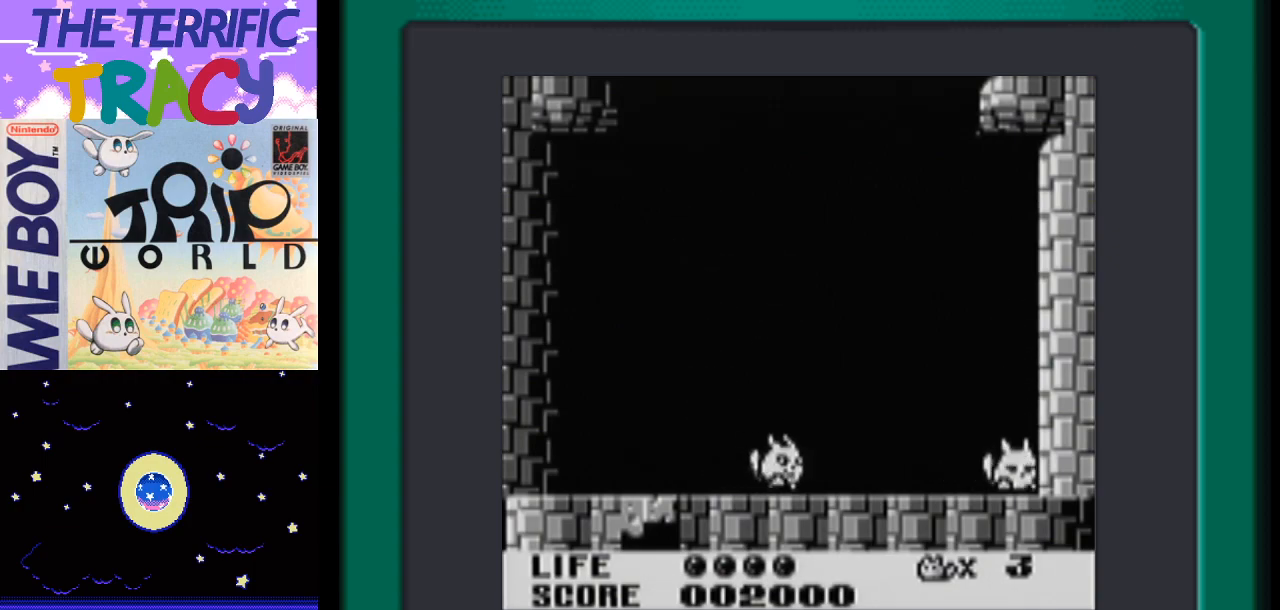
{"buttons": [], "events": [[350, "A", "up"], [483, "DPAD_RIGHT", "up"]]}
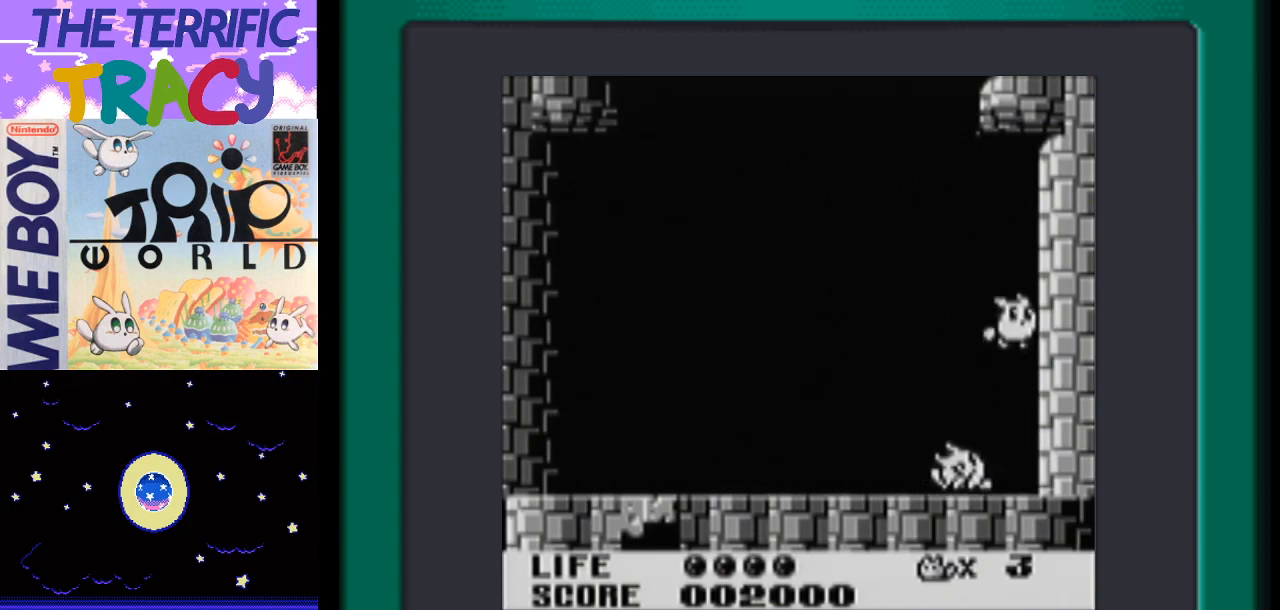
{"buttons": ["B"], "events": [[33, "DPAD_LEFT", "down"], [100, "B", "down"], [217, "DPAD_LEFT", "up"], [283, "B", "up"], [350, "B", "down"], [433, "B", "up"], [500, "B", "down"]]}
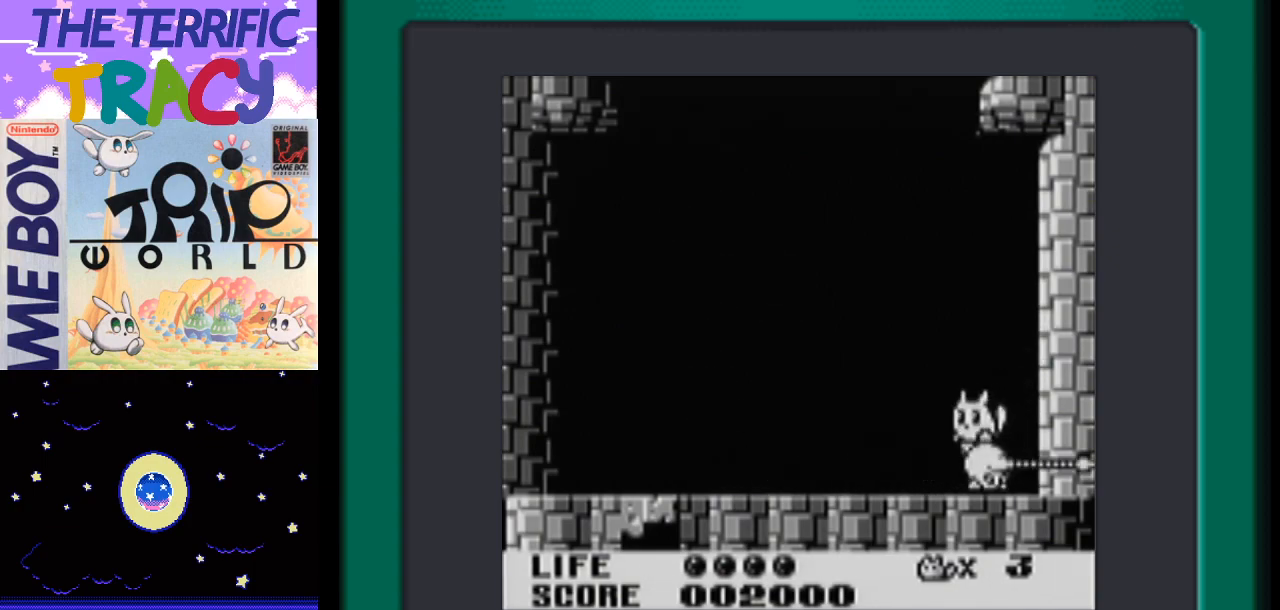
{"buttons": ["DPAD_RIGHT"], "events": [[100, "B", "up"], [133, "DPAD_LEFT", "down"], [317, "DPAD_LEFT", "up"], [350, "DPAD_RIGHT", "down"], [383, "B", "down"], [467, "B", "up"]]}
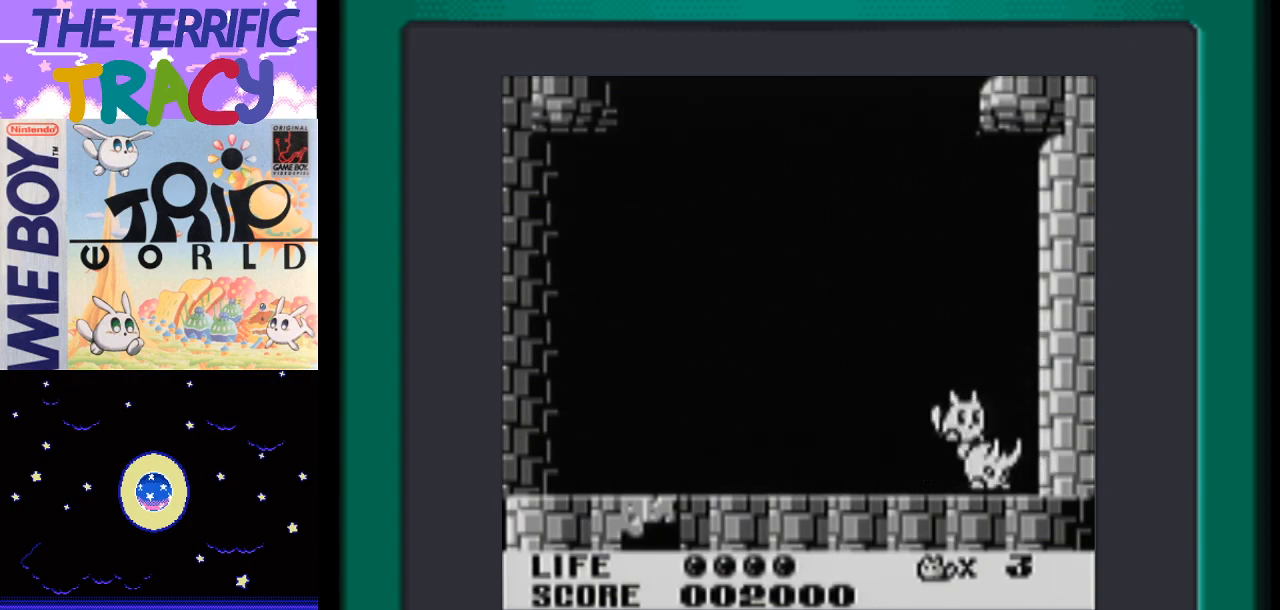
{"buttons": ["DPAD_RIGHT"], "events": [[33, "B", "down"], [100, "B", "up"], [183, "A", "down"], [317, "A", "up"]]}
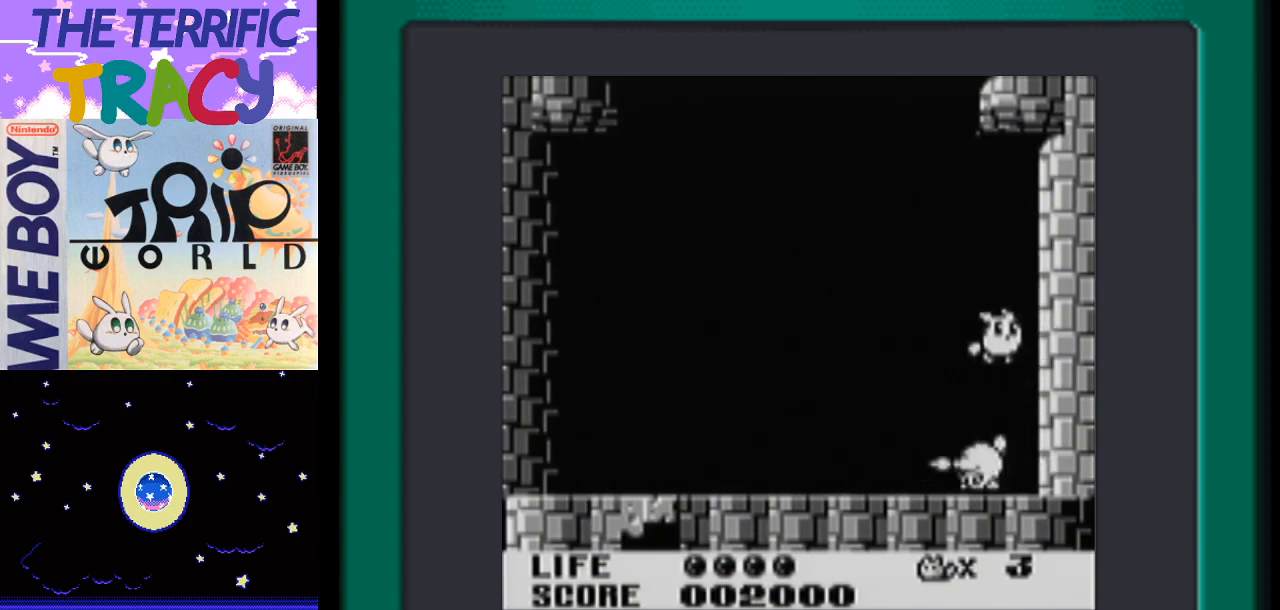
{"buttons": ["A", "DPAD_LEFT"], "events": [[67, "DPAD_RIGHT", "up"], [317, "DPAD_LEFT", "down"], [350, "A", "down"]]}
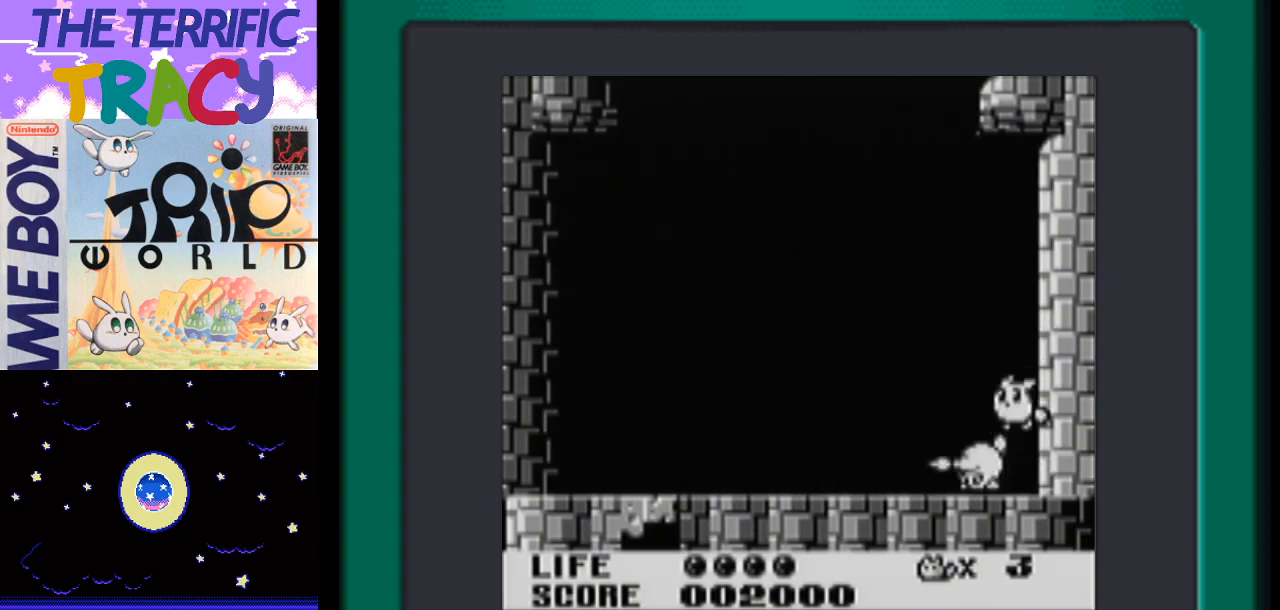
{"buttons": ["DPAD_RIGHT"], "events": [[183, "A", "up"], [217, "DPAD_LEFT", "up"], [383, "DPAD_RIGHT", "down"]]}
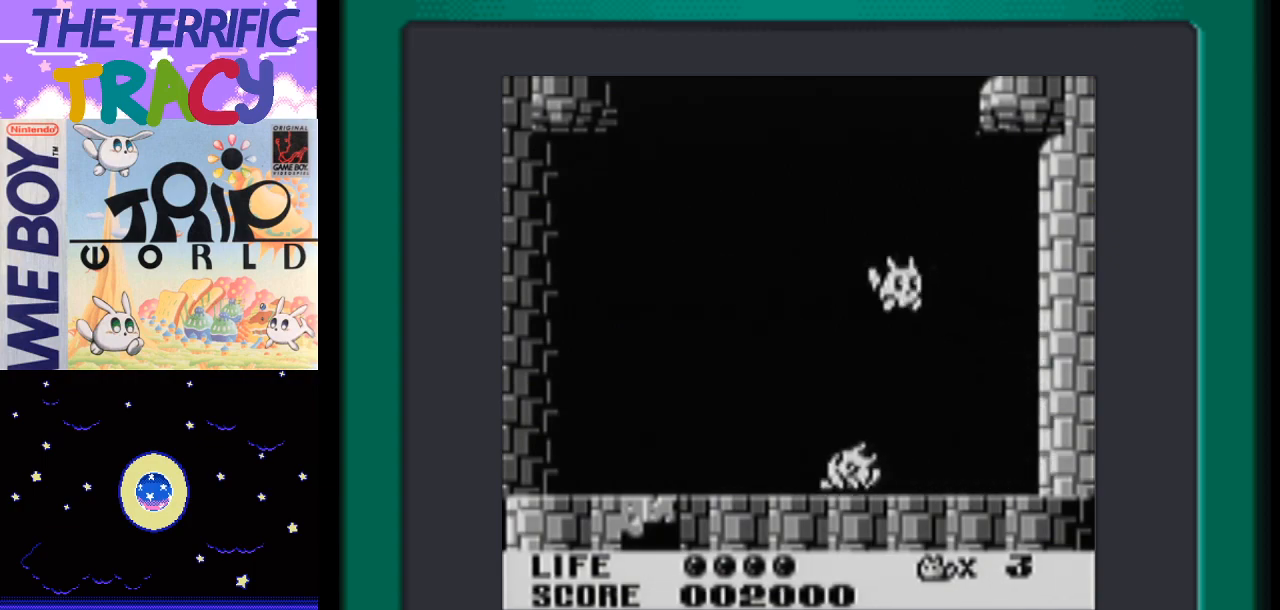
{"buttons": ["A", "DPAD_RIGHT"], "events": [[100, "DPAD_RIGHT", "up"], [217, "DPAD_RIGHT", "down"], [350, "A", "down"]]}
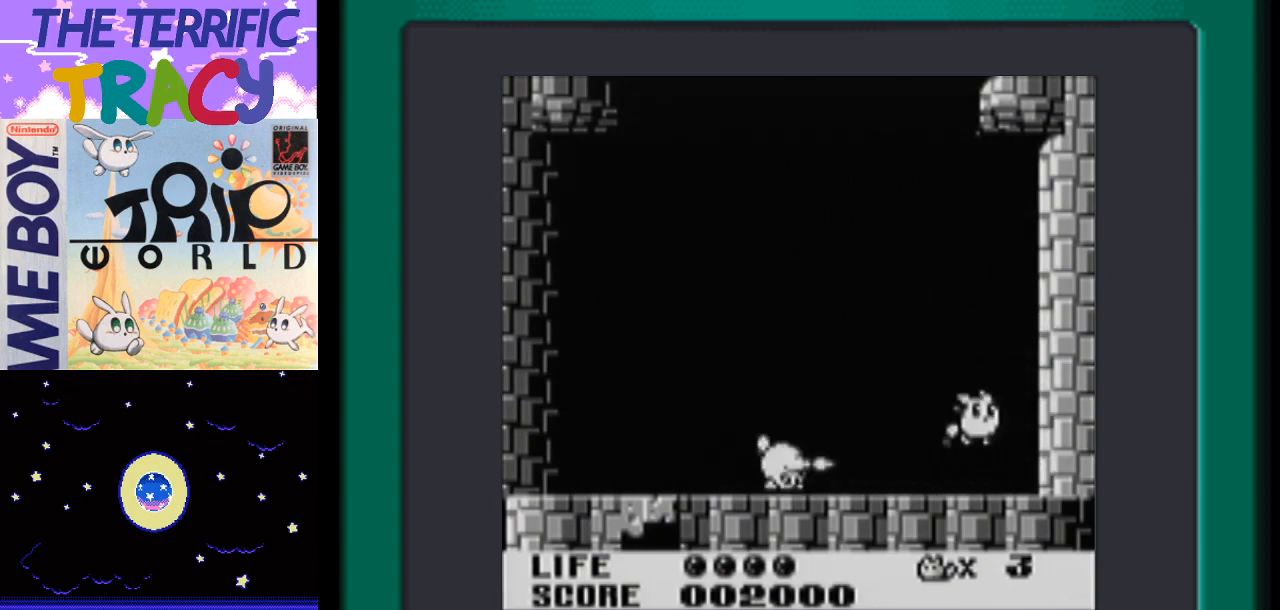
{"buttons": ["DPAD_RIGHT"], "events": [[167, "A", "up"]]}
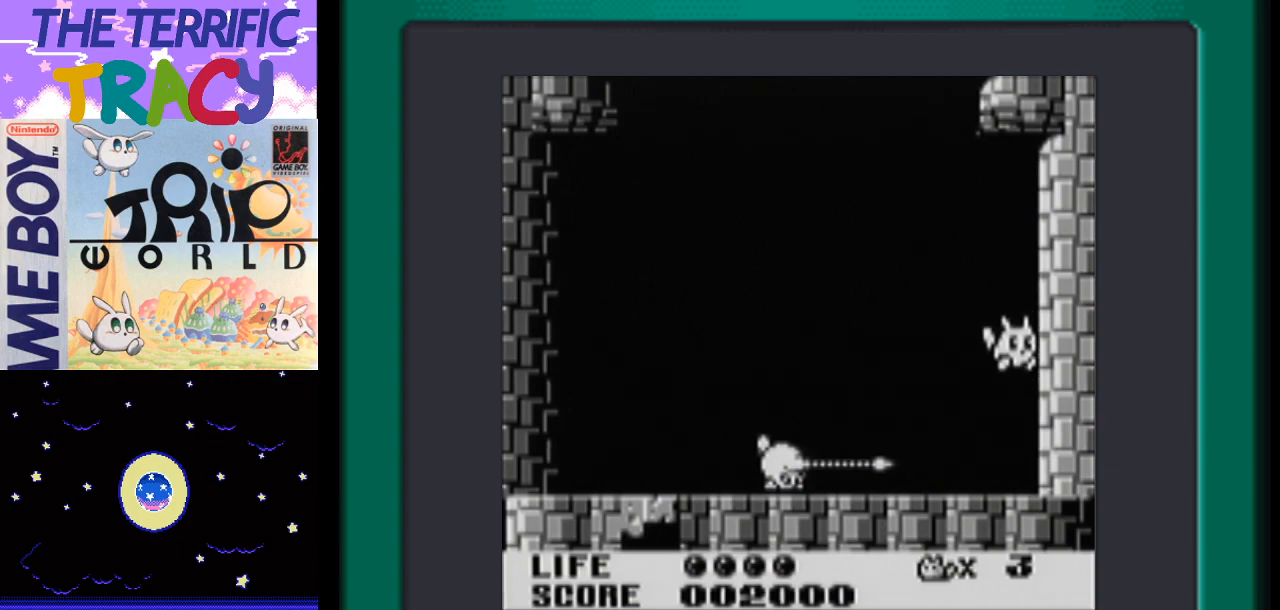
{"buttons": ["DPAD_RIGHT"], "events": [[317, "A", "down"], [483, "A", "up"]]}
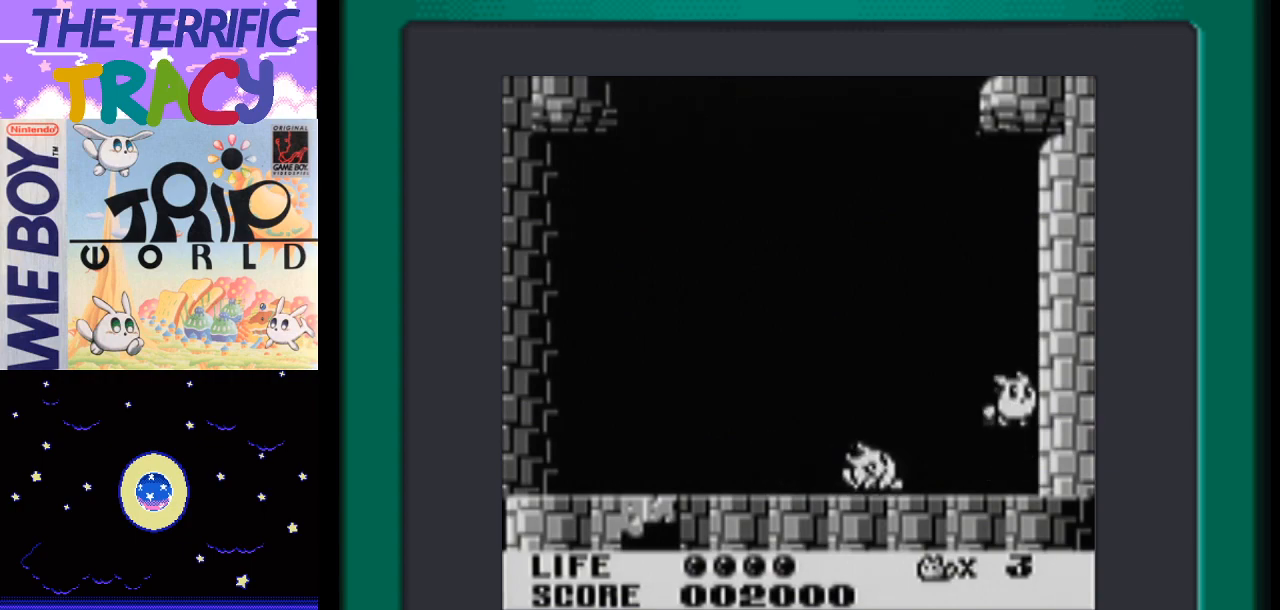
{"buttons": ["B", "DPAD_LEFT"], "events": [[100, "DPAD_RIGHT", "up"], [383, "DPAD_LEFT", "down"], [417, "B", "down"]]}
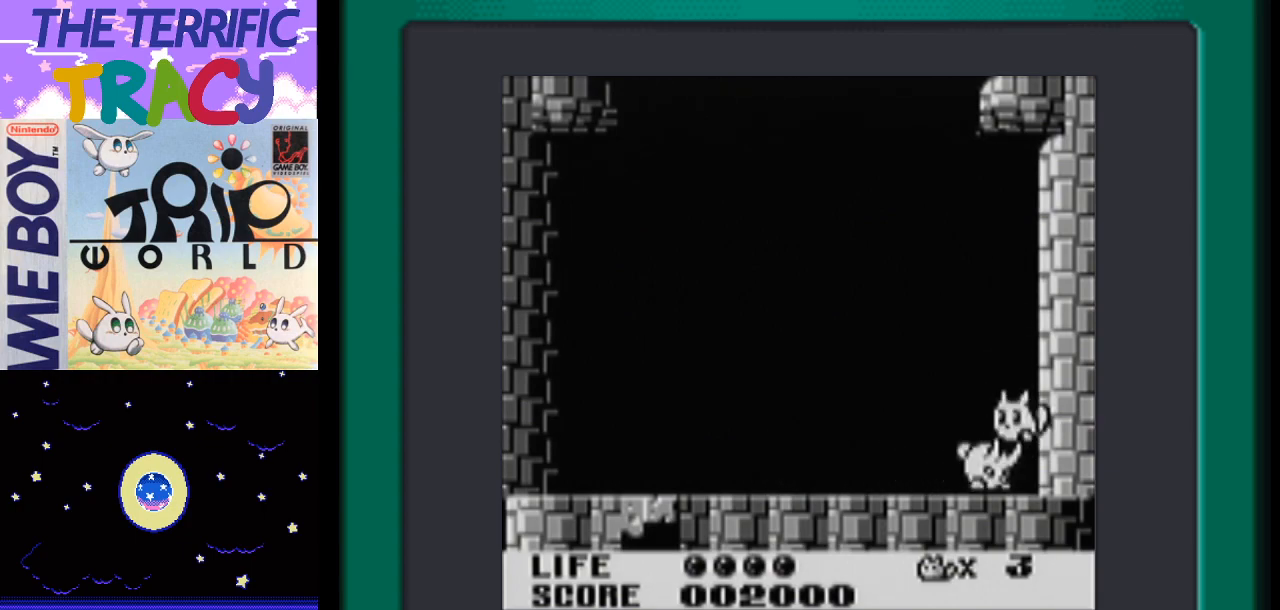
{"buttons": ["DPAD_LEFT"], "events": [[33, "B", "up"]]}
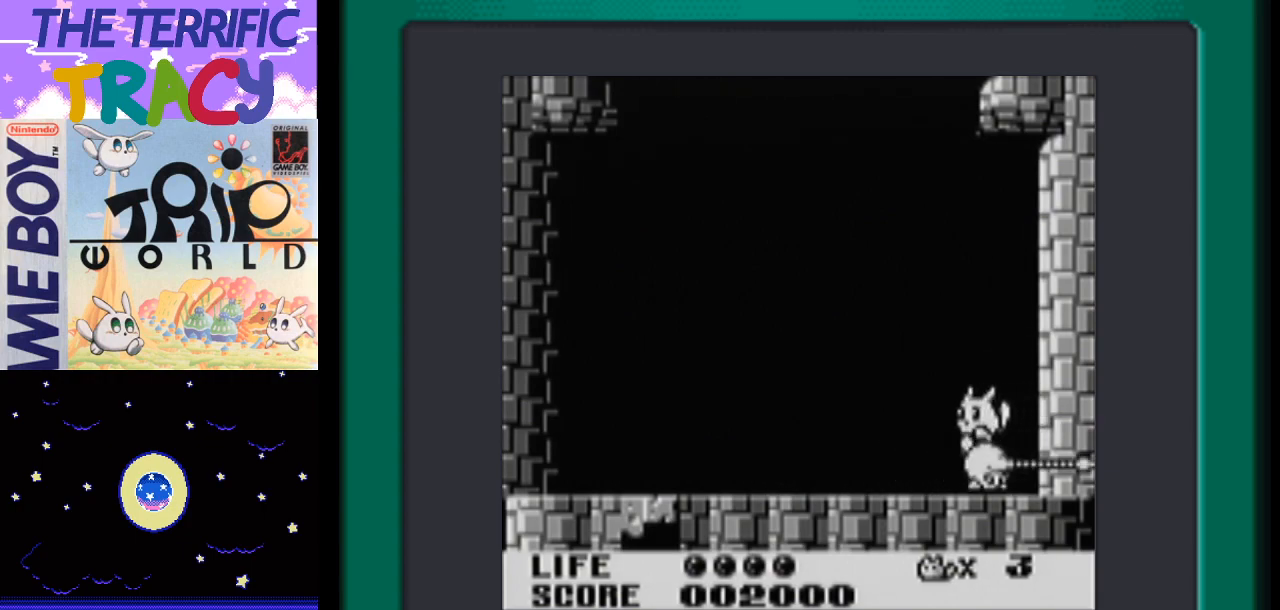
{"buttons": ["A", "DPAD_RIGHT"], "events": [[33, "DPAD_LEFT", "up"], [67, "DPAD_RIGHT", "down"], [133, "B", "down"], [233, "B", "up"], [317, "A", "down"], [467, "A", "up"], [500, "A", "down"]]}
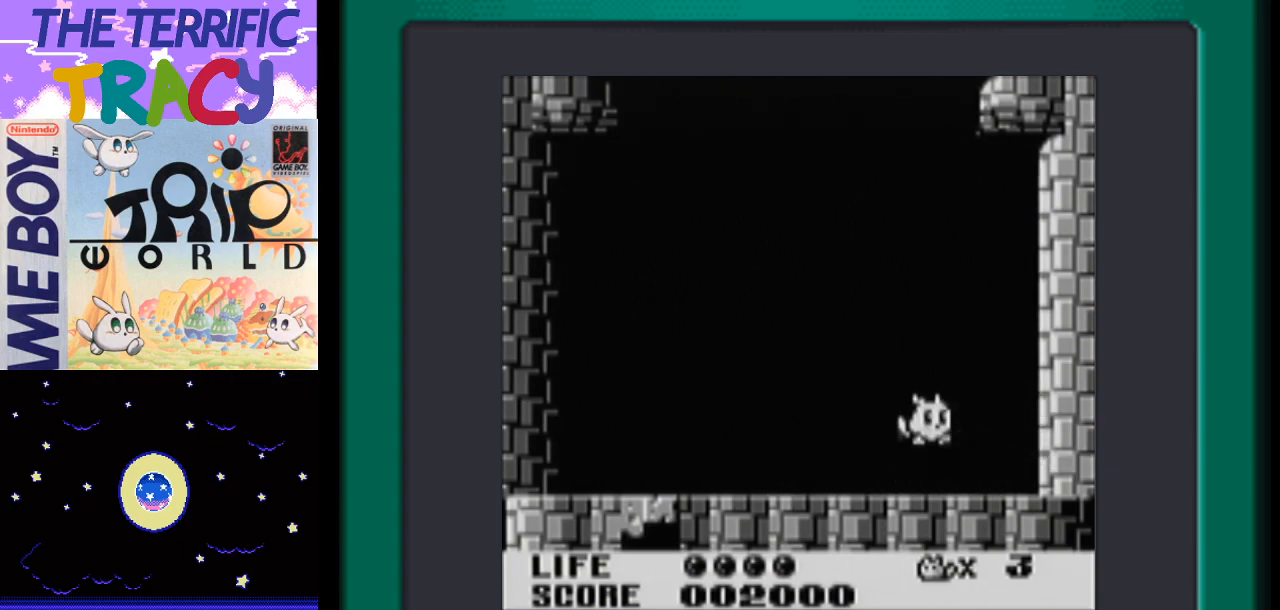
{"buttons": ["DPAD_RIGHT"], "events": [[283, "A", "up"]]}